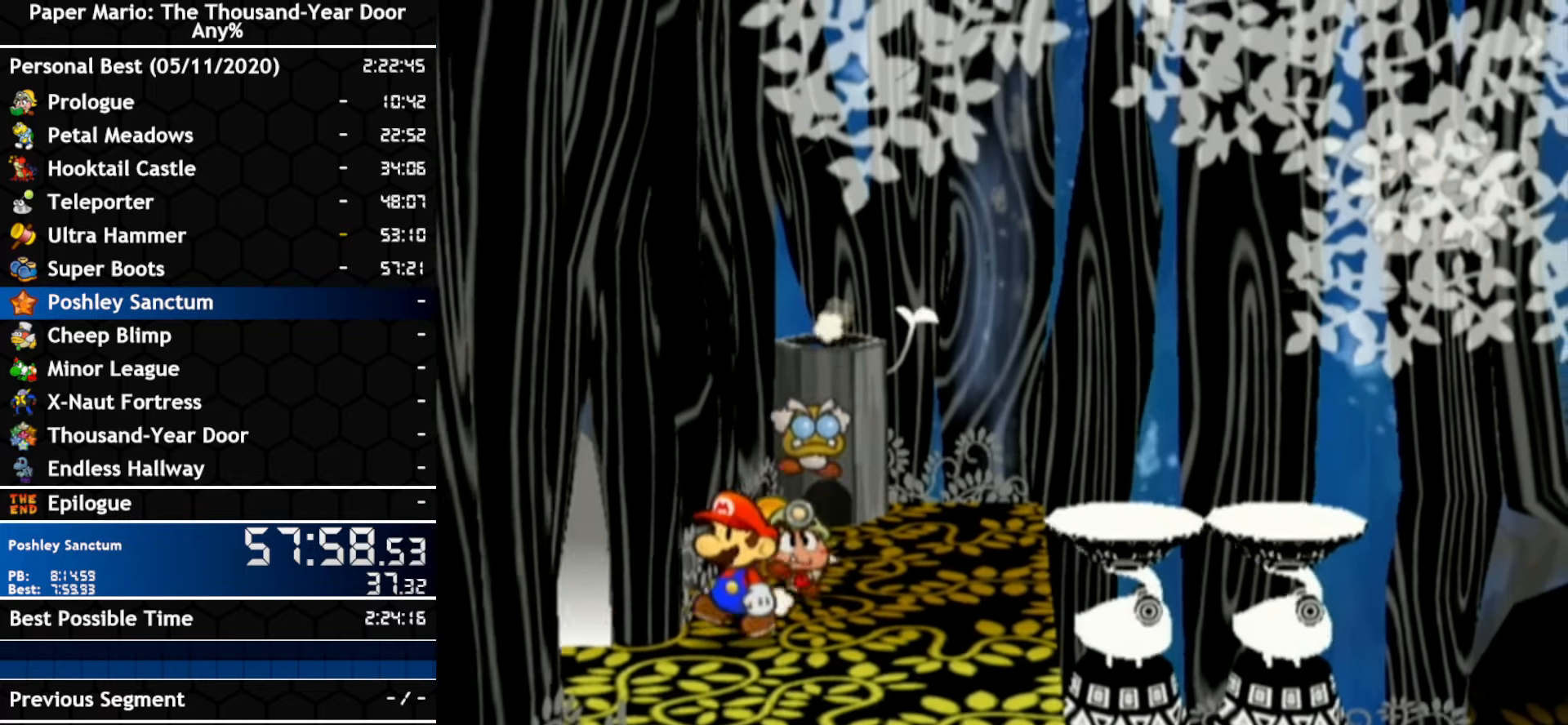
Gameplay with a controller (Nintendo layout); each line is a JSON object with the inputs held at the frame after it. "events" lists button and stick changes between this image and that frame as [ms after this image, input, new state], when the widget could be followed in between. Not read: C_DOWN C_LEFT C_RIGHT C_UP DPAD_DOWN DPAD_LEFT DPAD_RIGHT DPAD_UP L1 L2 L3 R2 R3 SELECT START X Y Z other_buttons.
{"buttons": [], "left_stick": "left", "right_stick": "center", "events": [[167, "left_stick", "left"]]}
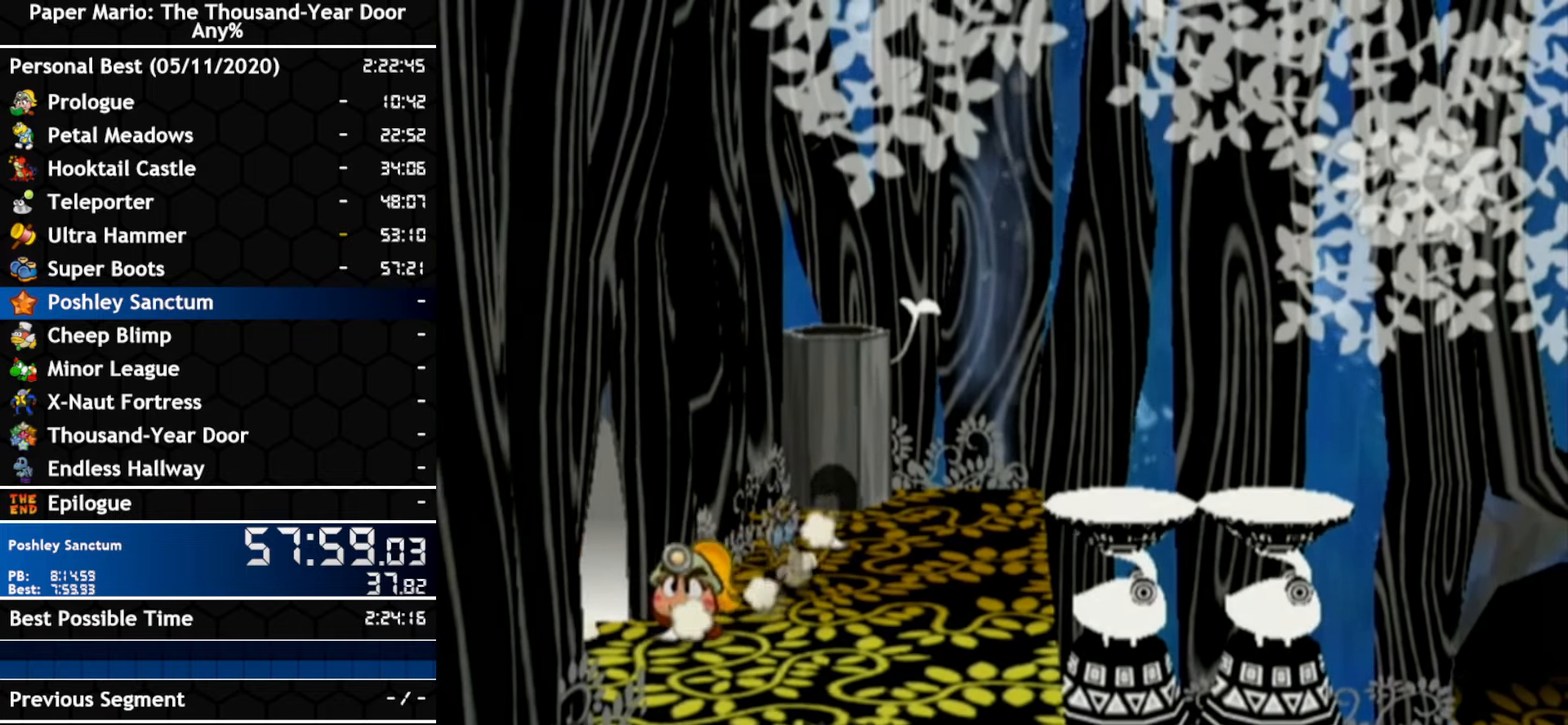
{"buttons": [], "left_stick": "left", "right_stick": "center", "events": []}
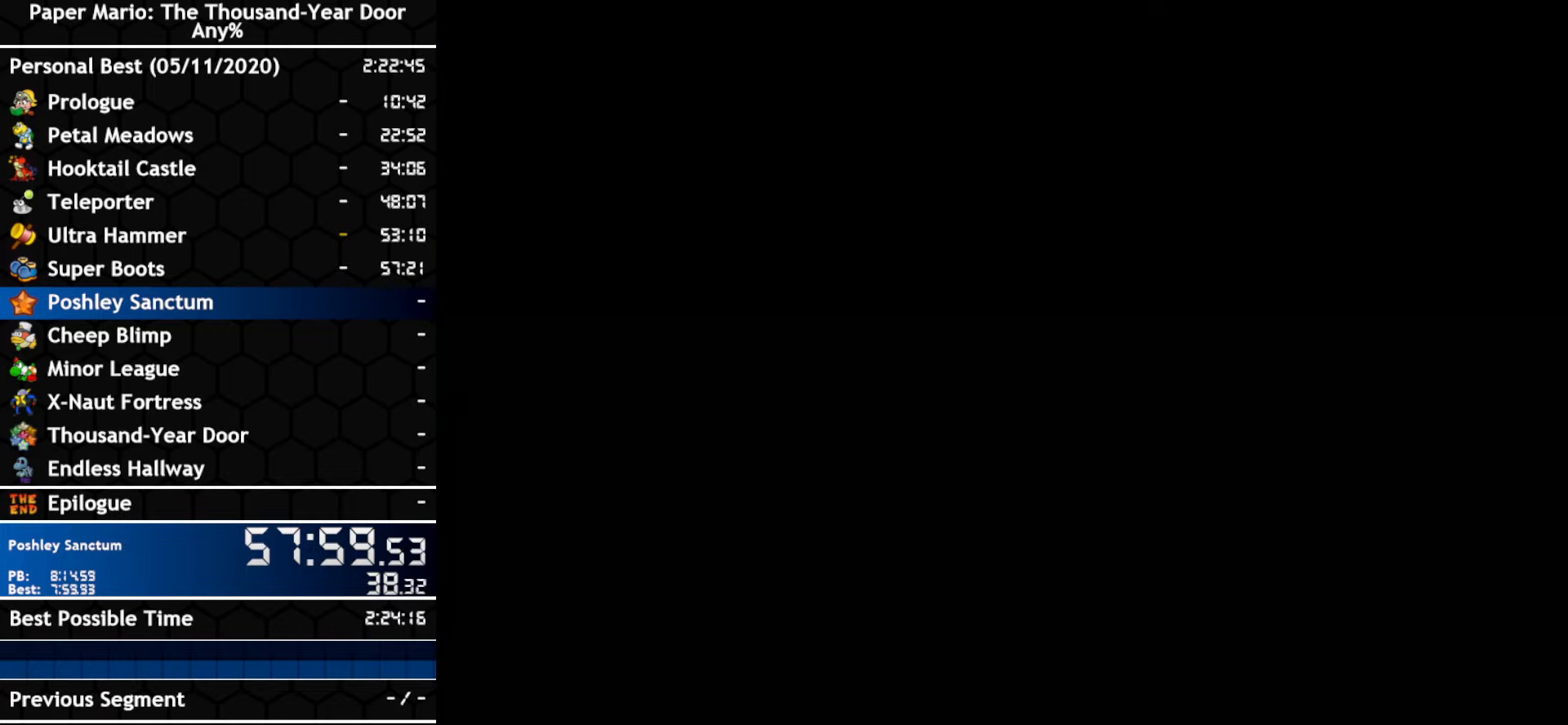
{"buttons": [], "left_stick": "center", "right_stick": "center", "events": [[150, "left_stick", "center"]]}
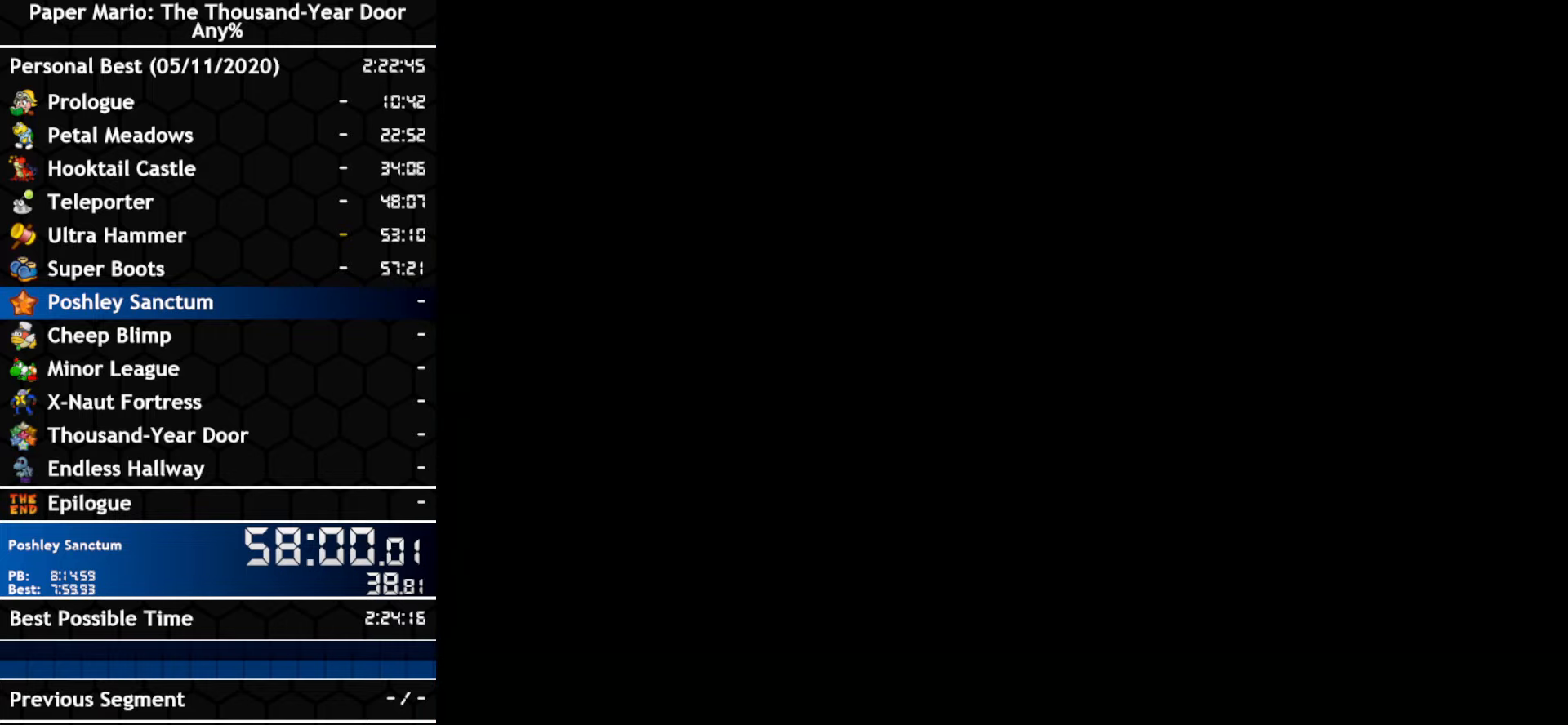
{"buttons": [], "left_stick": "center", "right_stick": "center", "events": []}
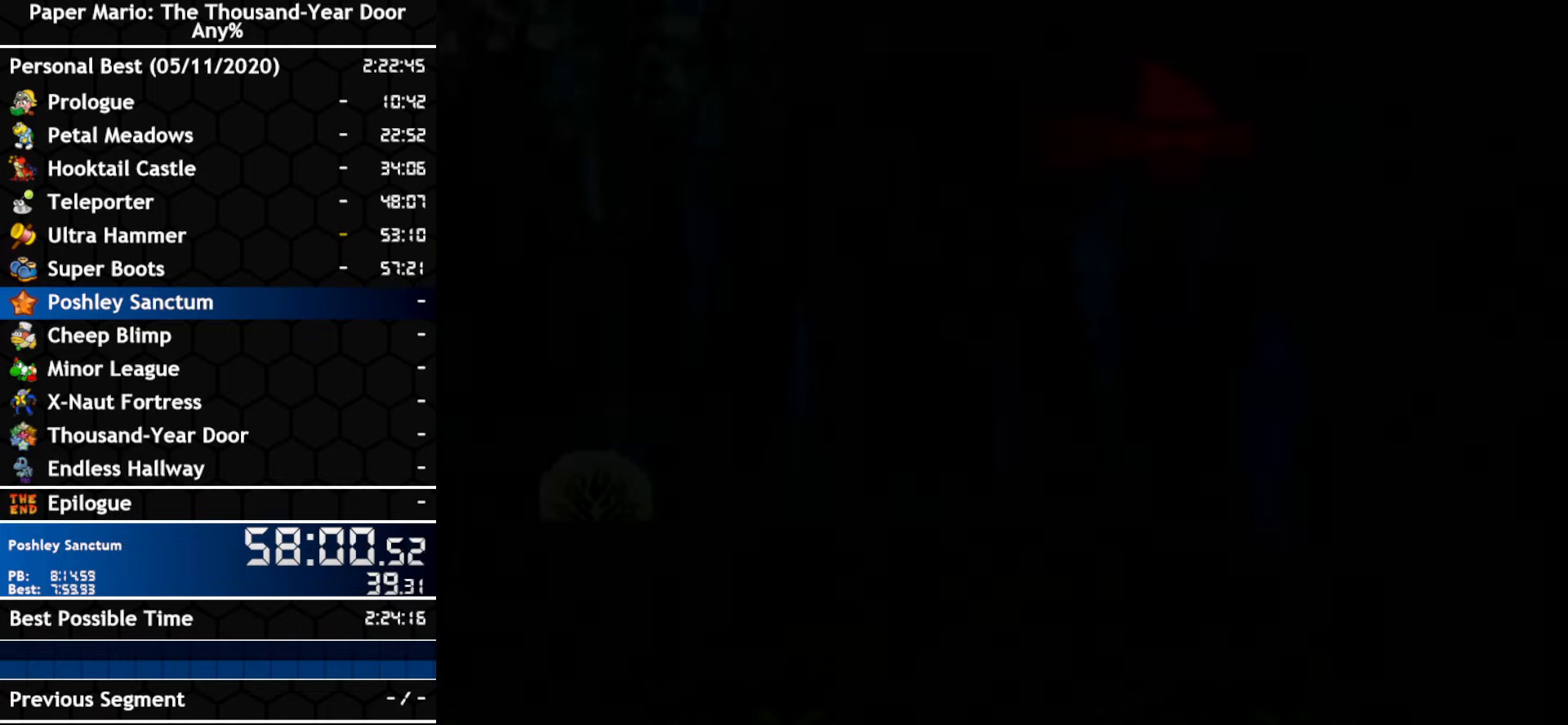
{"buttons": [], "left_stick": "center", "right_stick": "center", "events": []}
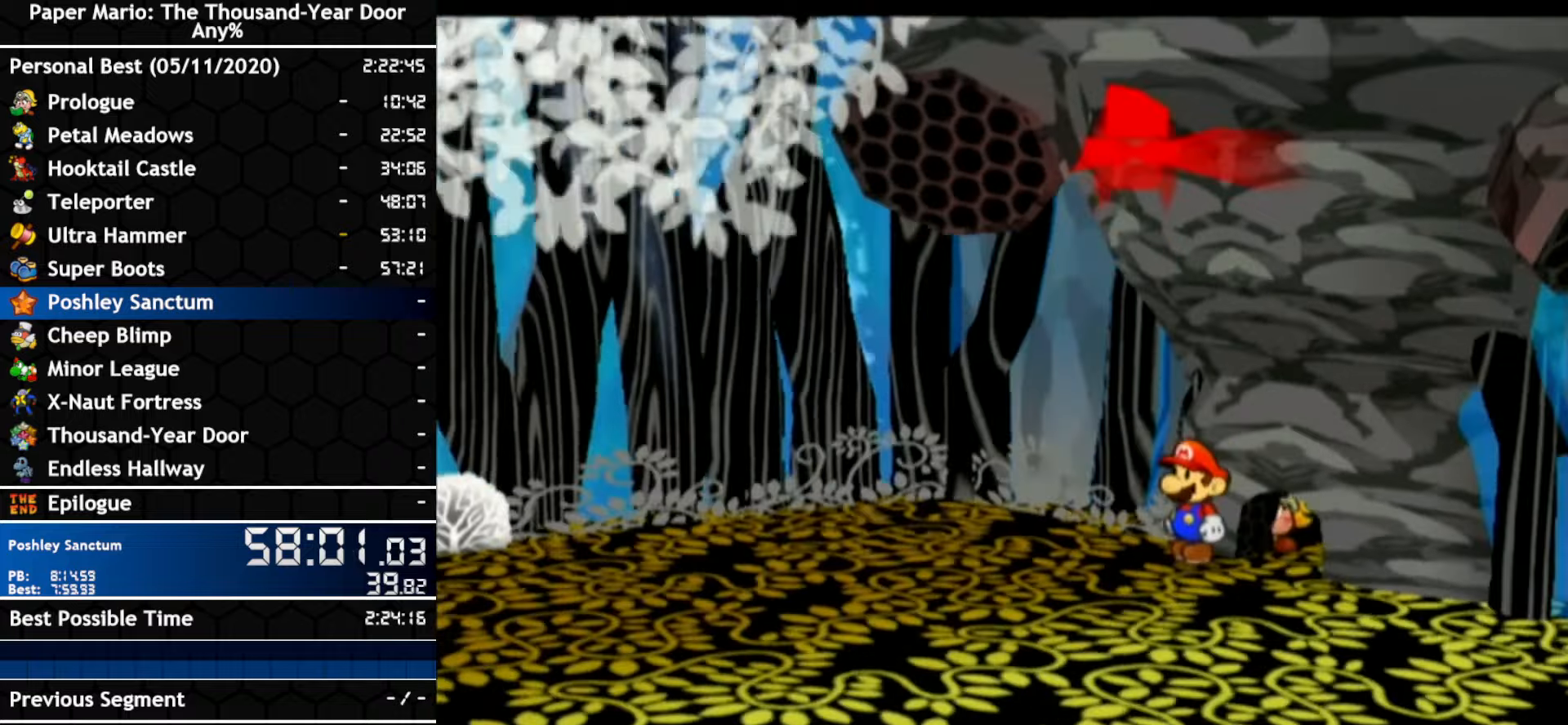
{"buttons": [], "left_stick": "center", "right_stick": "center", "events": [[433, "A", "down"], [500, "A", "up"]]}
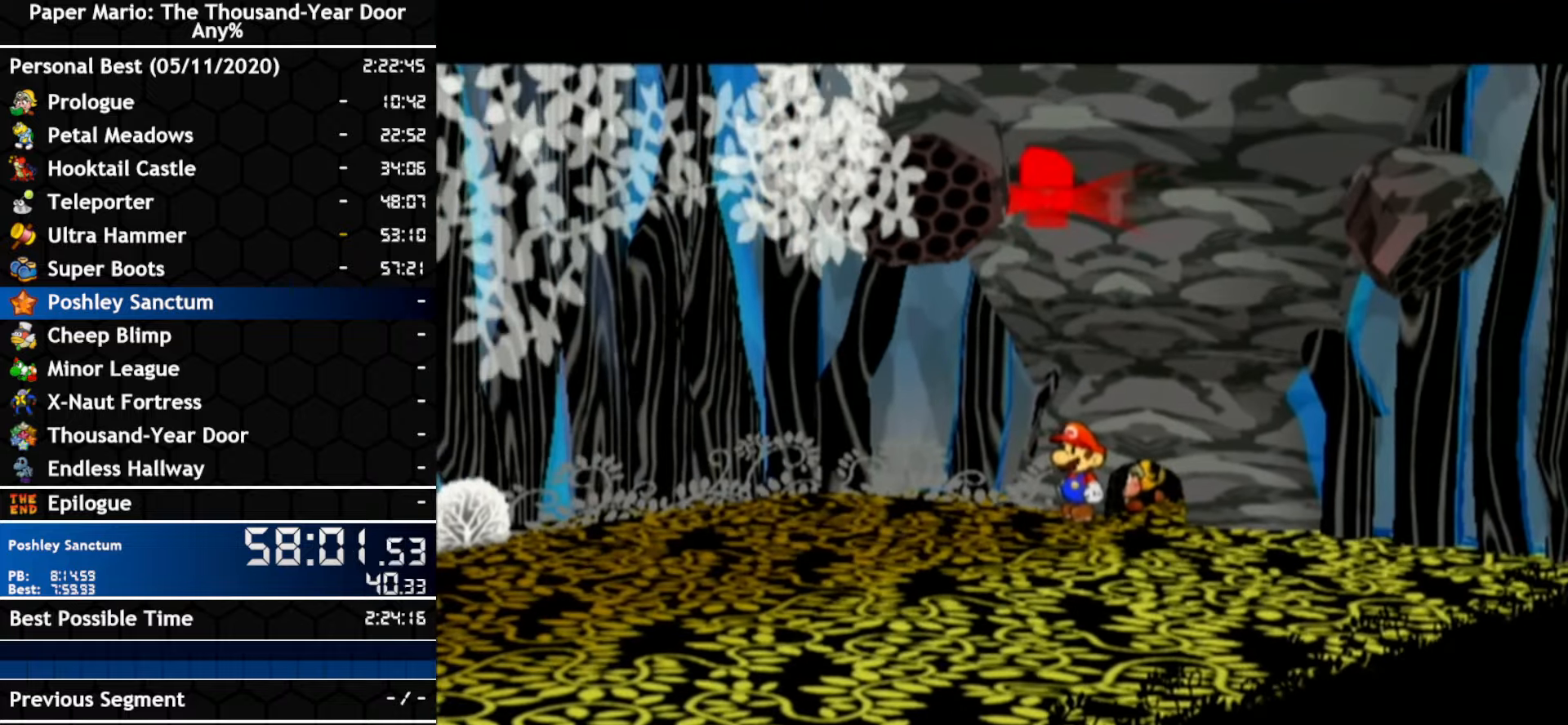
{"buttons": ["A"], "left_stick": "center", "right_stick": "center", "events": [[66, "A", "down"], [216, "A", "up"], [283, "A", "down"], [333, "A", "up"], [500, "A", "down"]]}
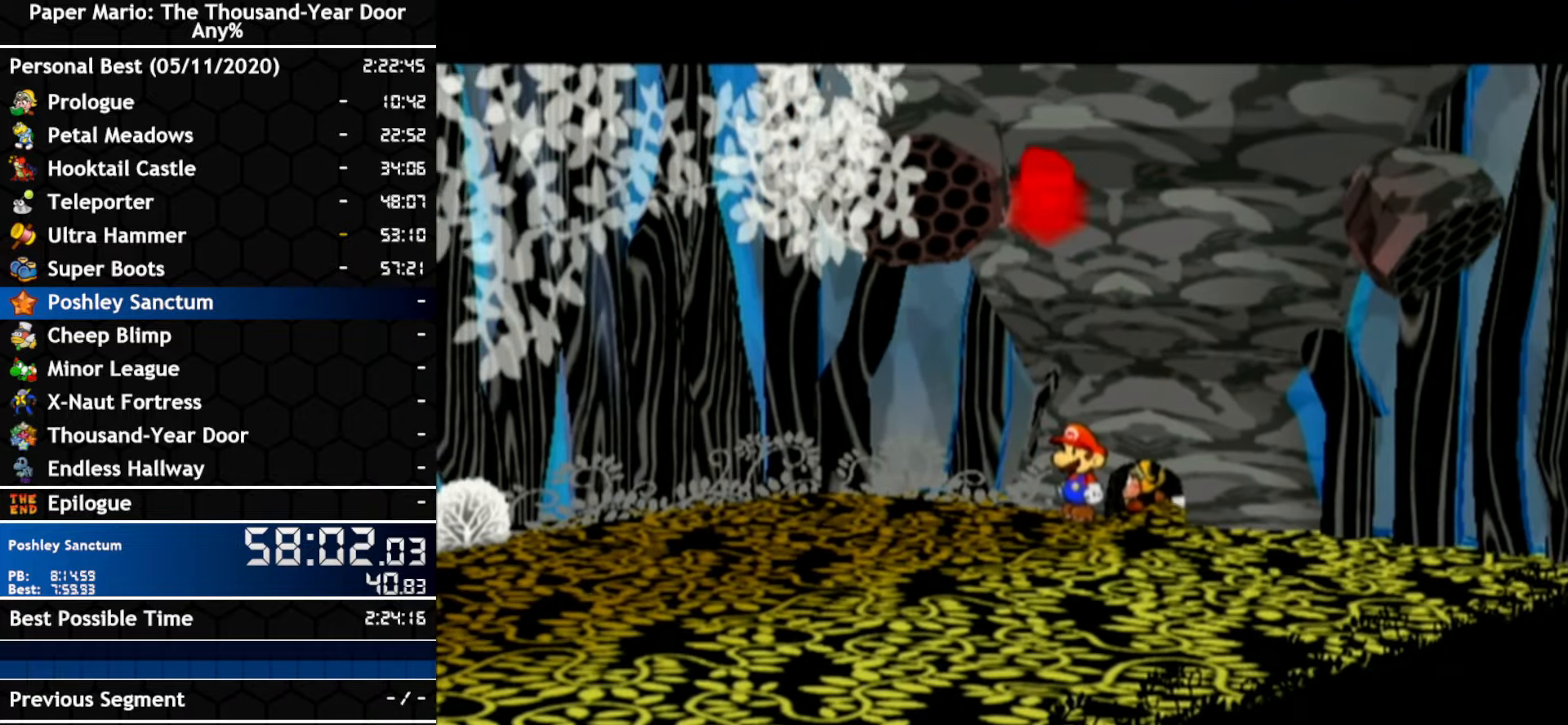
{"buttons": ["B"], "left_stick": "center", "right_stick": "center"}
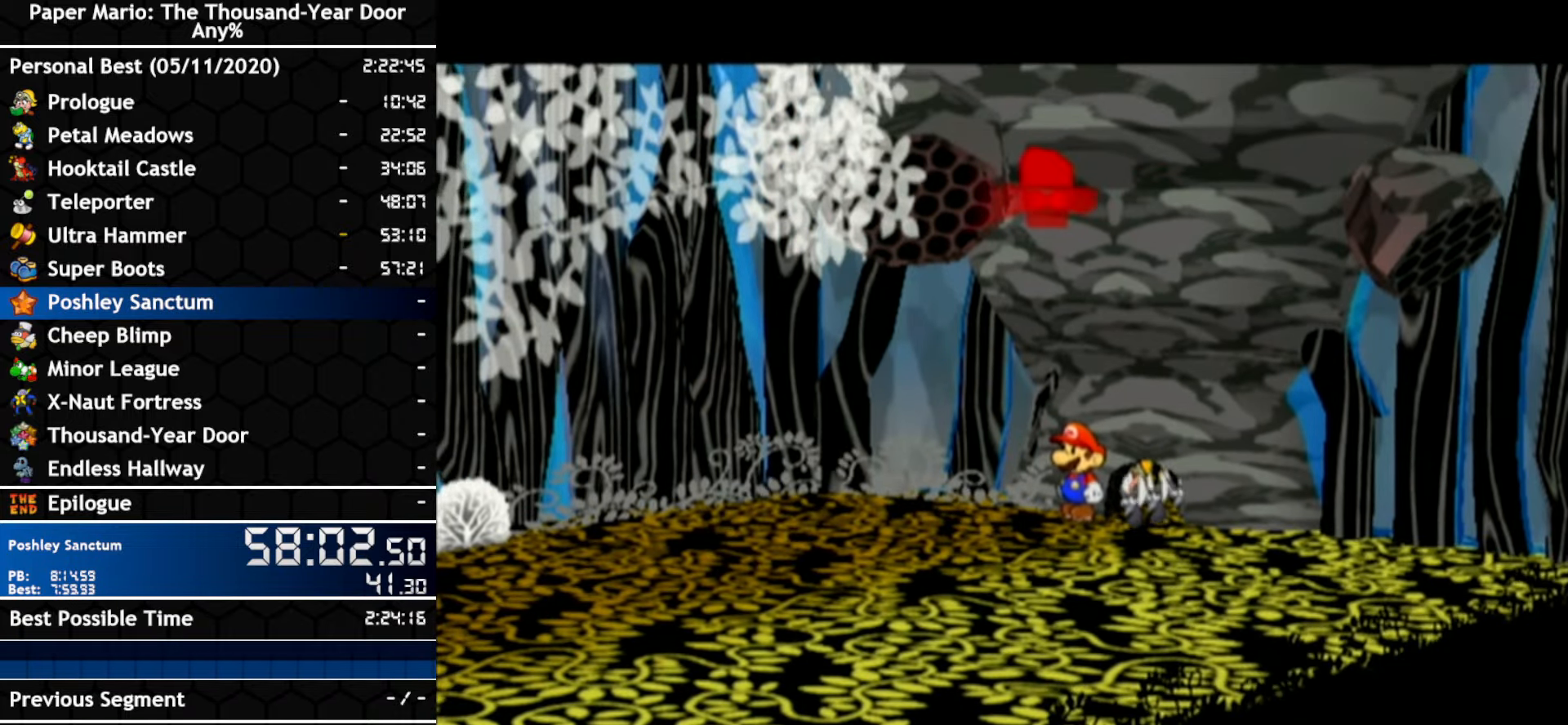
{"buttons": ["A"], "left_stick": "center", "right_stick": "center"}
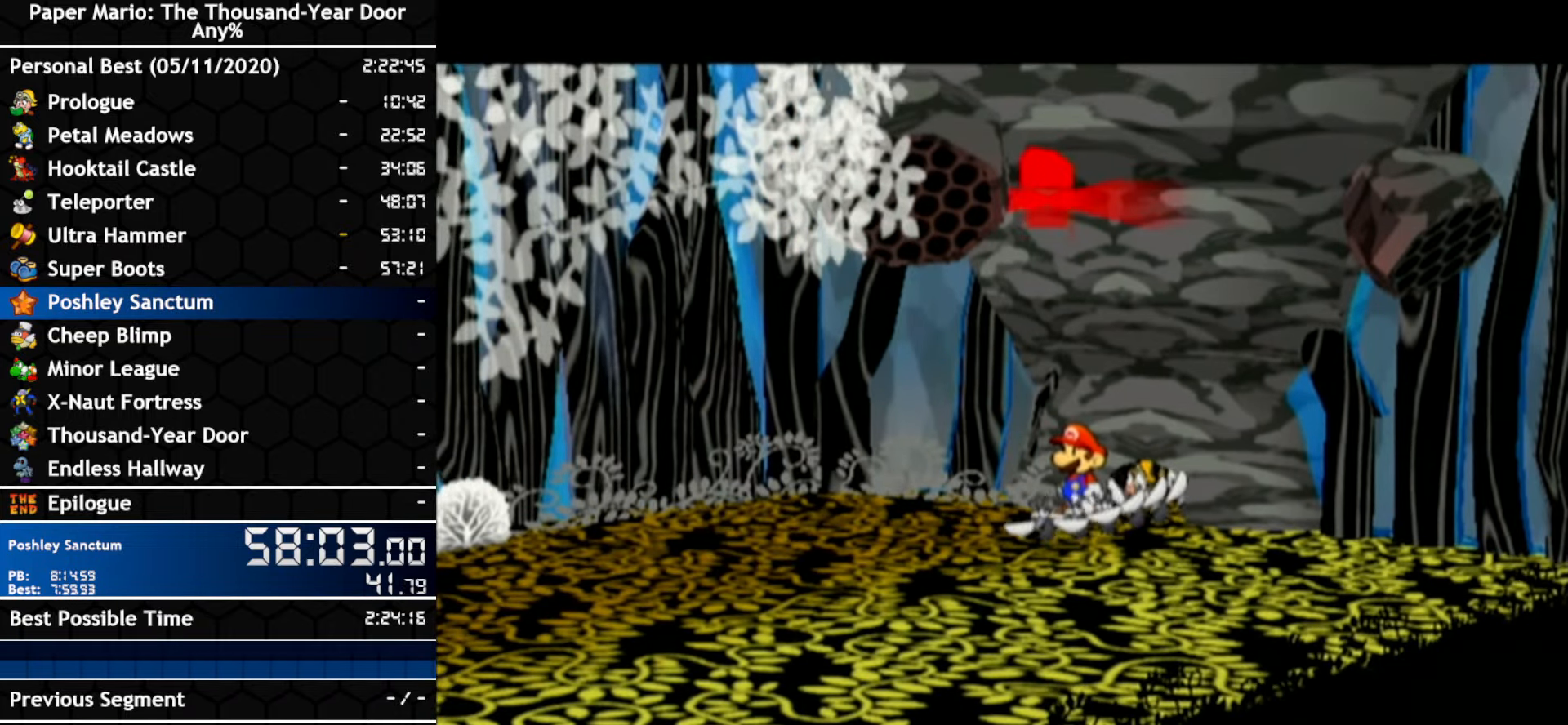
{"buttons": ["B"], "left_stick": "center", "right_stick": "center"}
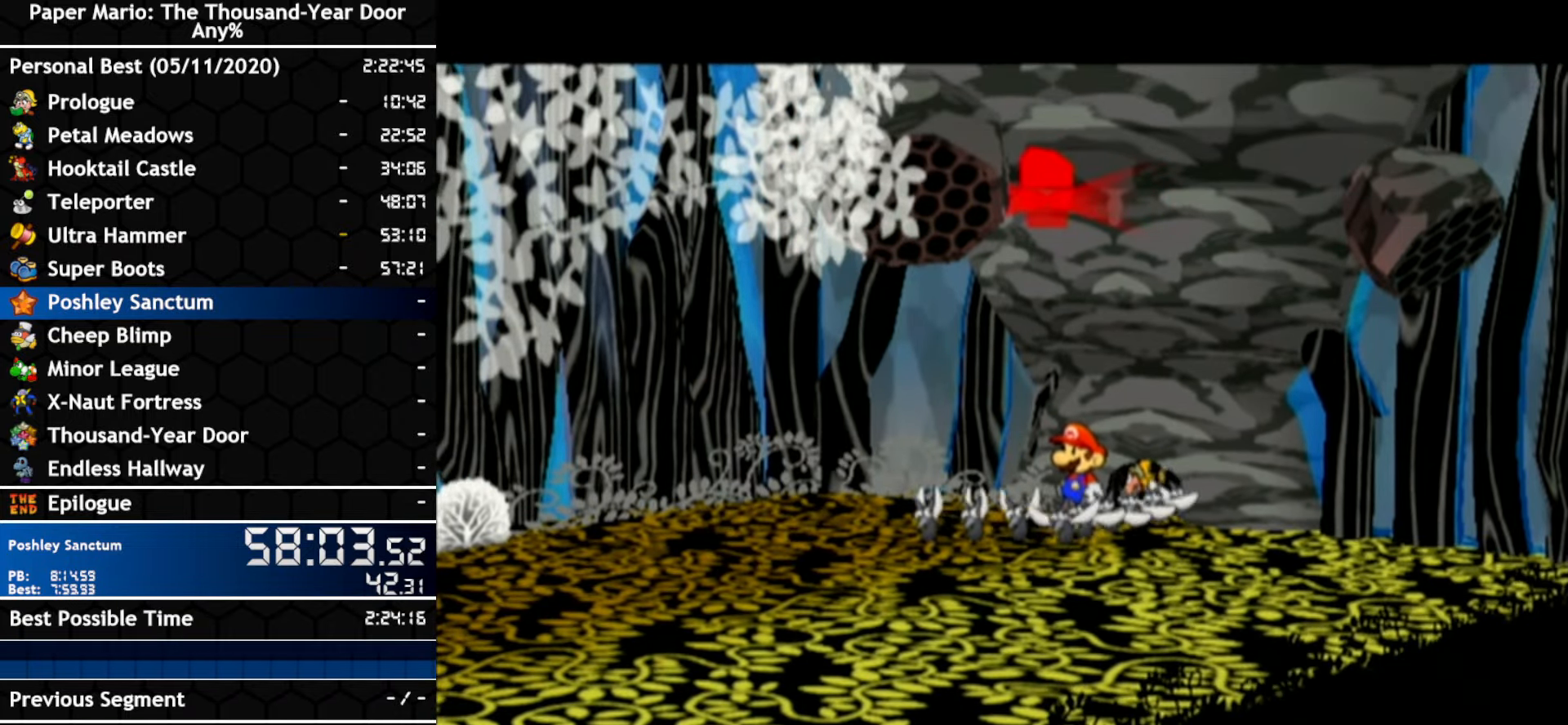
{"buttons": ["A"], "left_stick": "center", "right_stick": "center"}
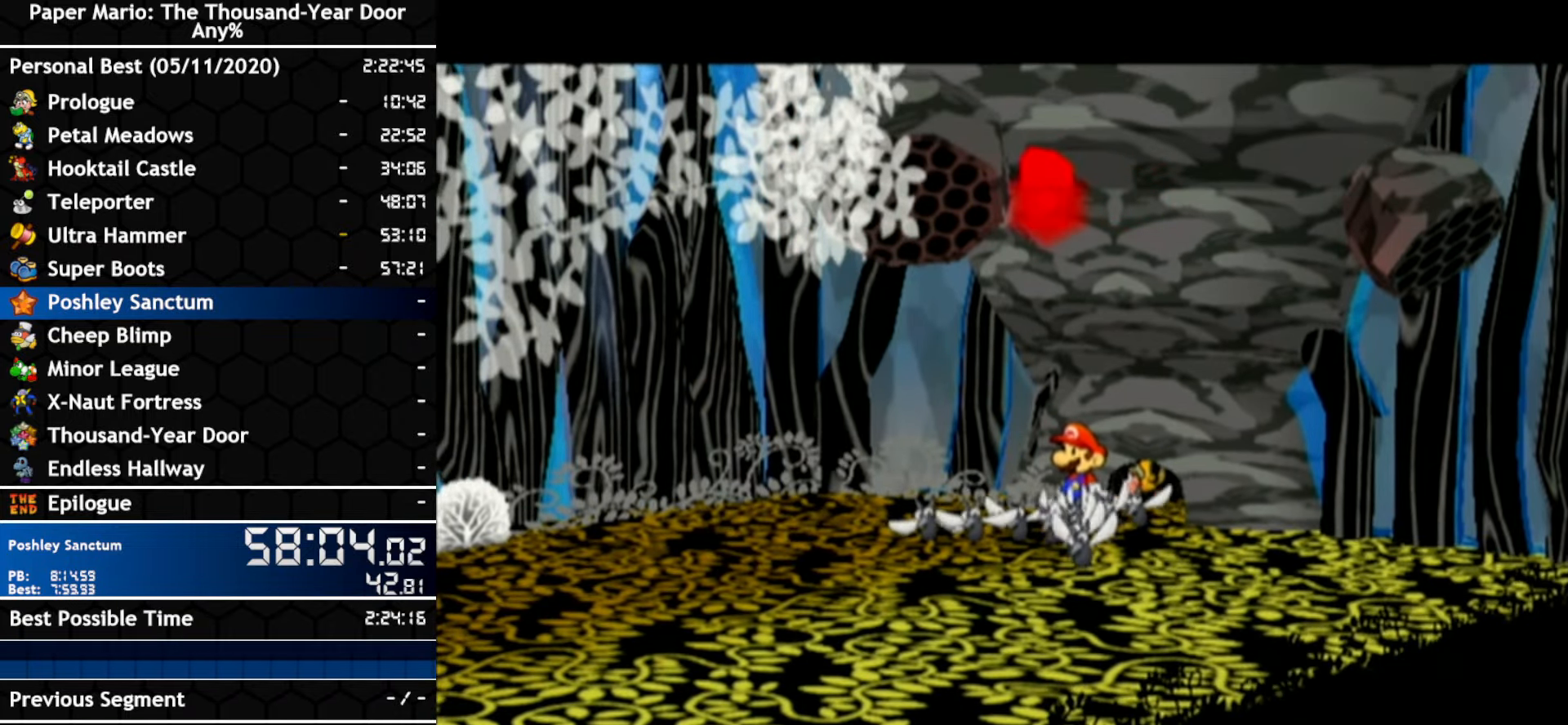
{"buttons": ["A", "B"], "left_stick": "center", "right_stick": "center"}
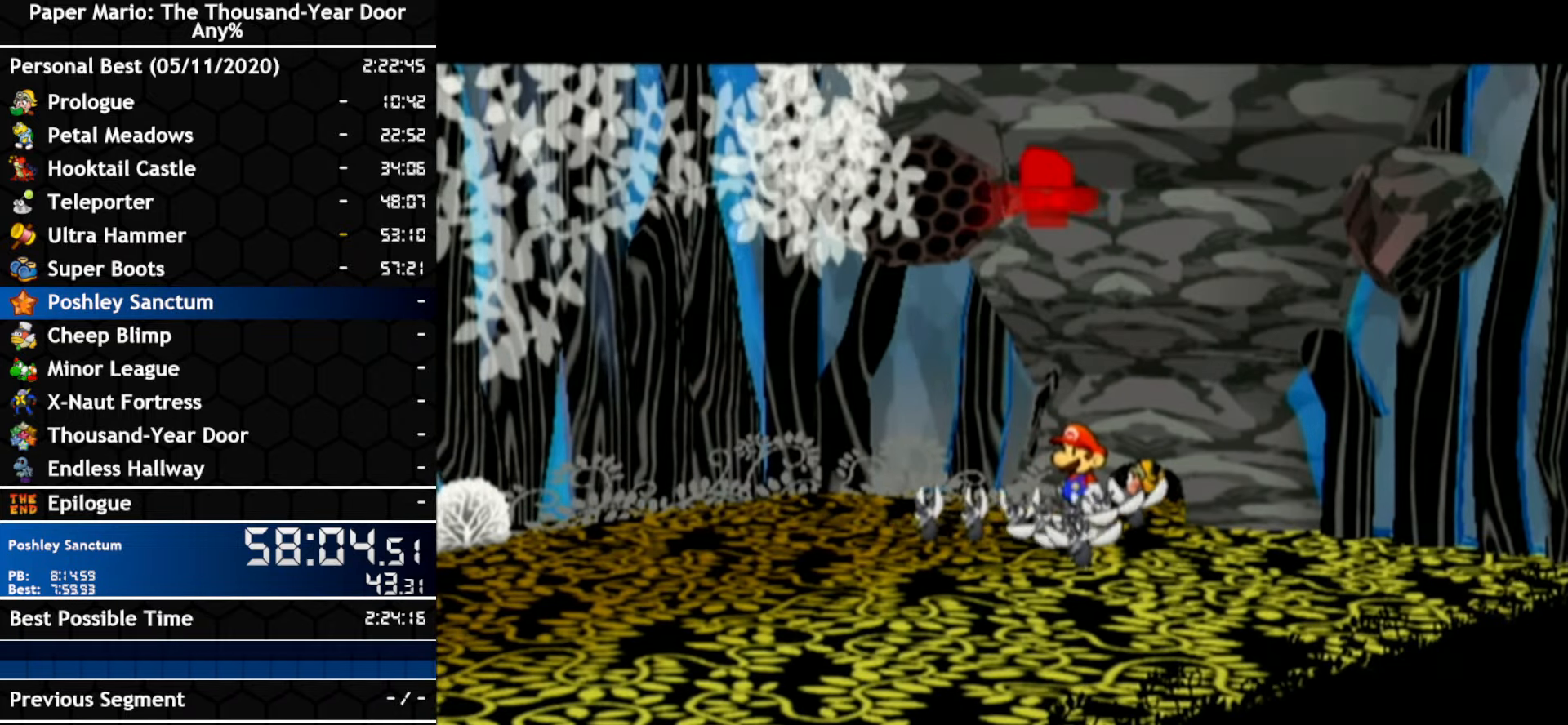
{"buttons": ["A"], "left_stick": "center", "right_stick": "center"}
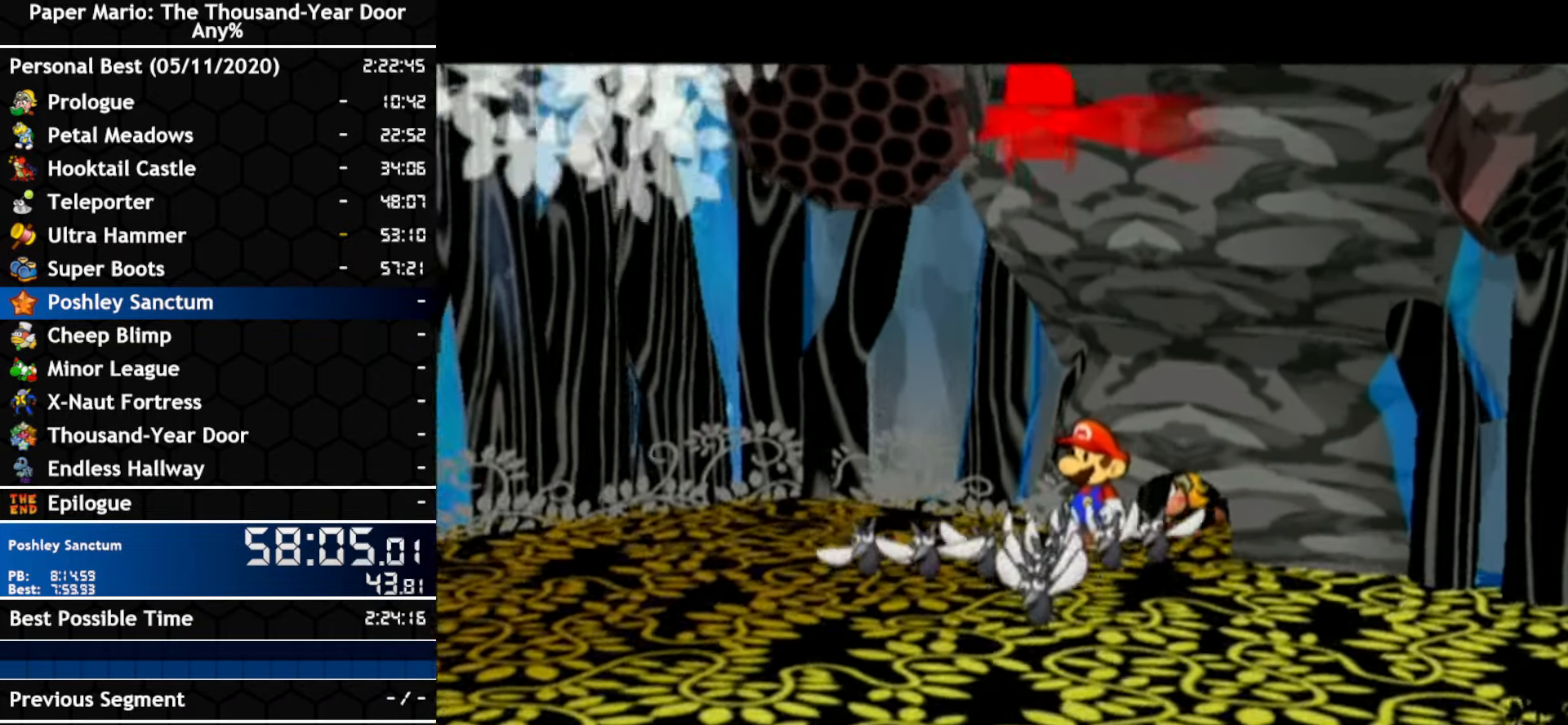
{"buttons": ["A"], "left_stick": "center", "right_stick": "center", "events": [[150, "A", "up"], [216, "A", "down"], [283, "A", "up"], [350, "A", "down"], [416, "A", "up"], [466, "A", "down"]]}
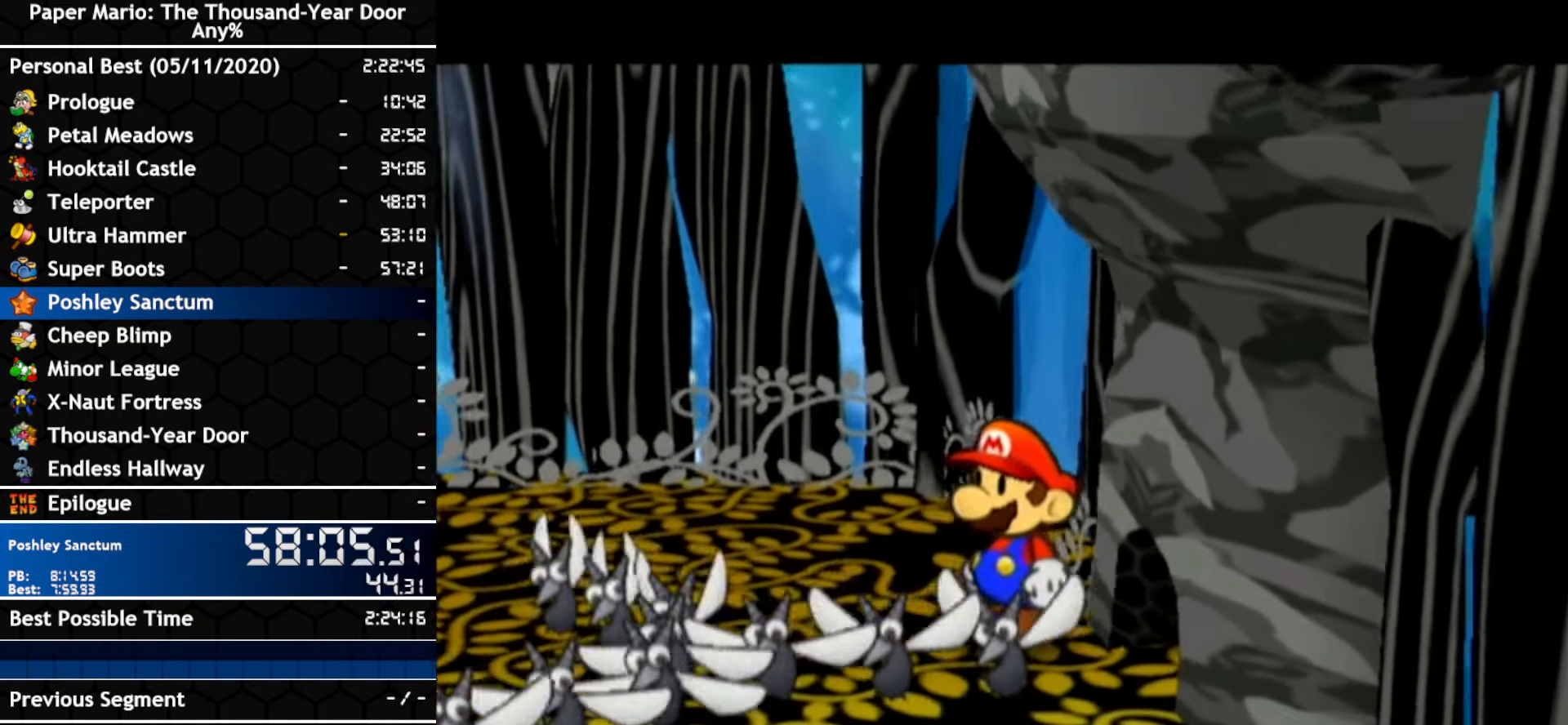
{"buttons": [], "left_stick": "center", "right_stick": "center", "events": [[33, "A", "up"], [83, "A", "down"], [150, "A", "up"]]}
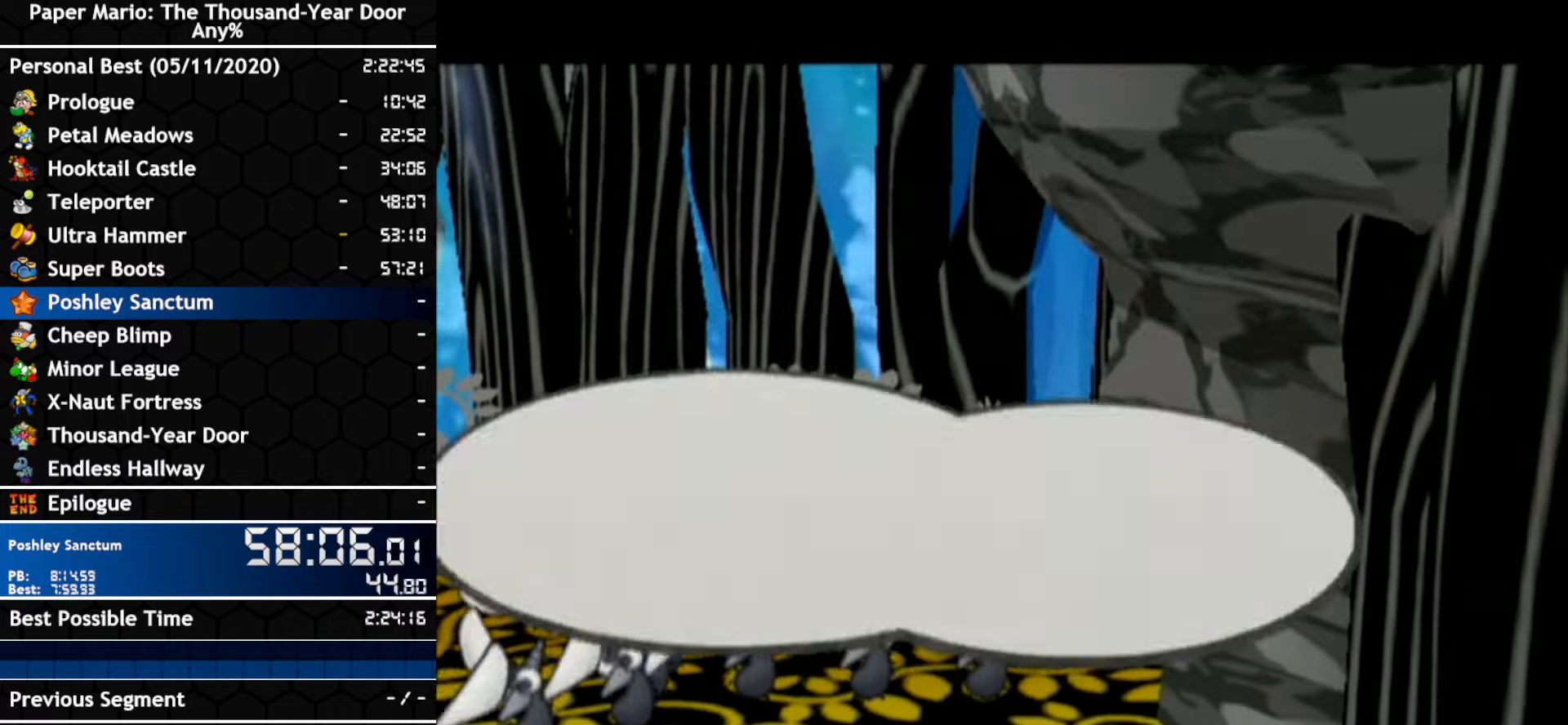
{"buttons": ["B"], "left_stick": "center", "right_stick": "center"}
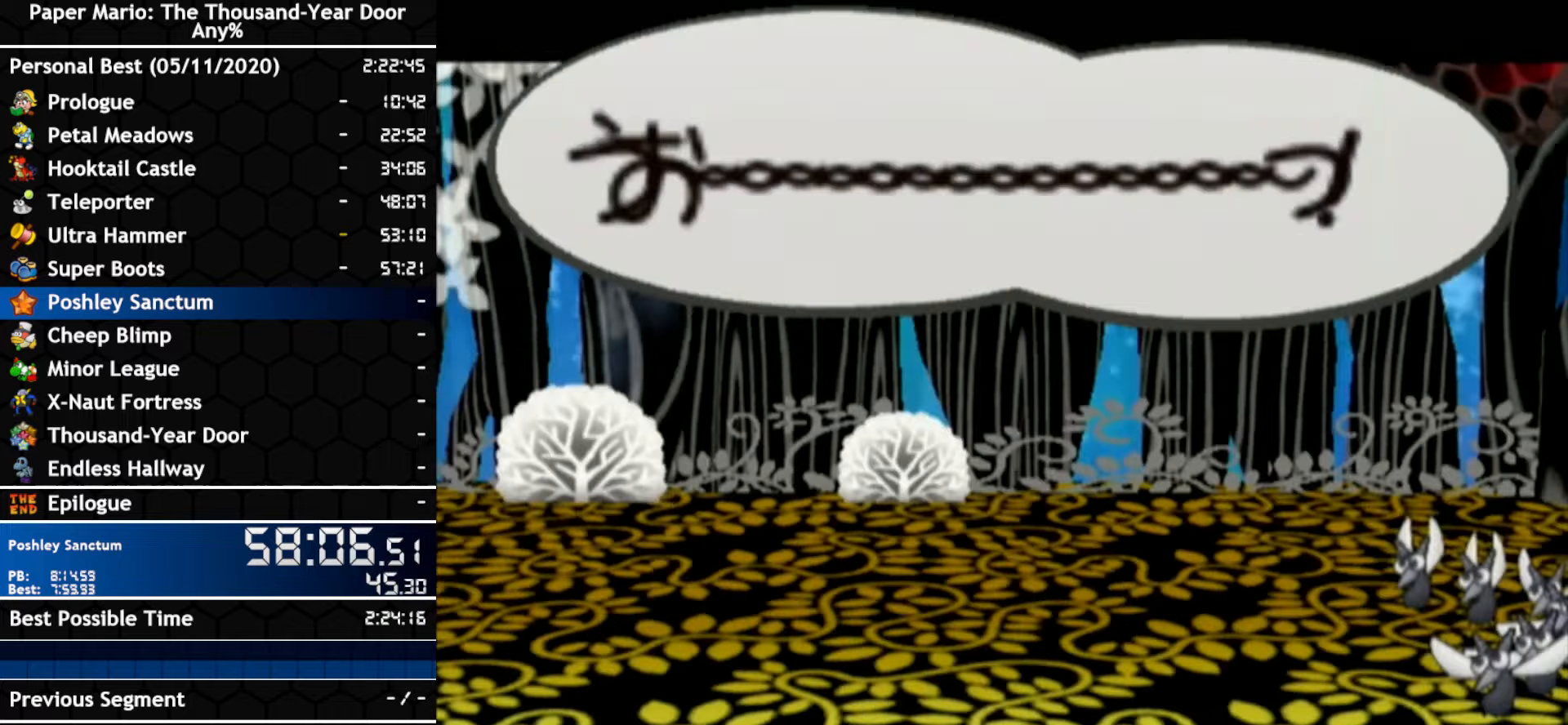
{"buttons": ["A"], "left_stick": "center", "right_stick": "center"}
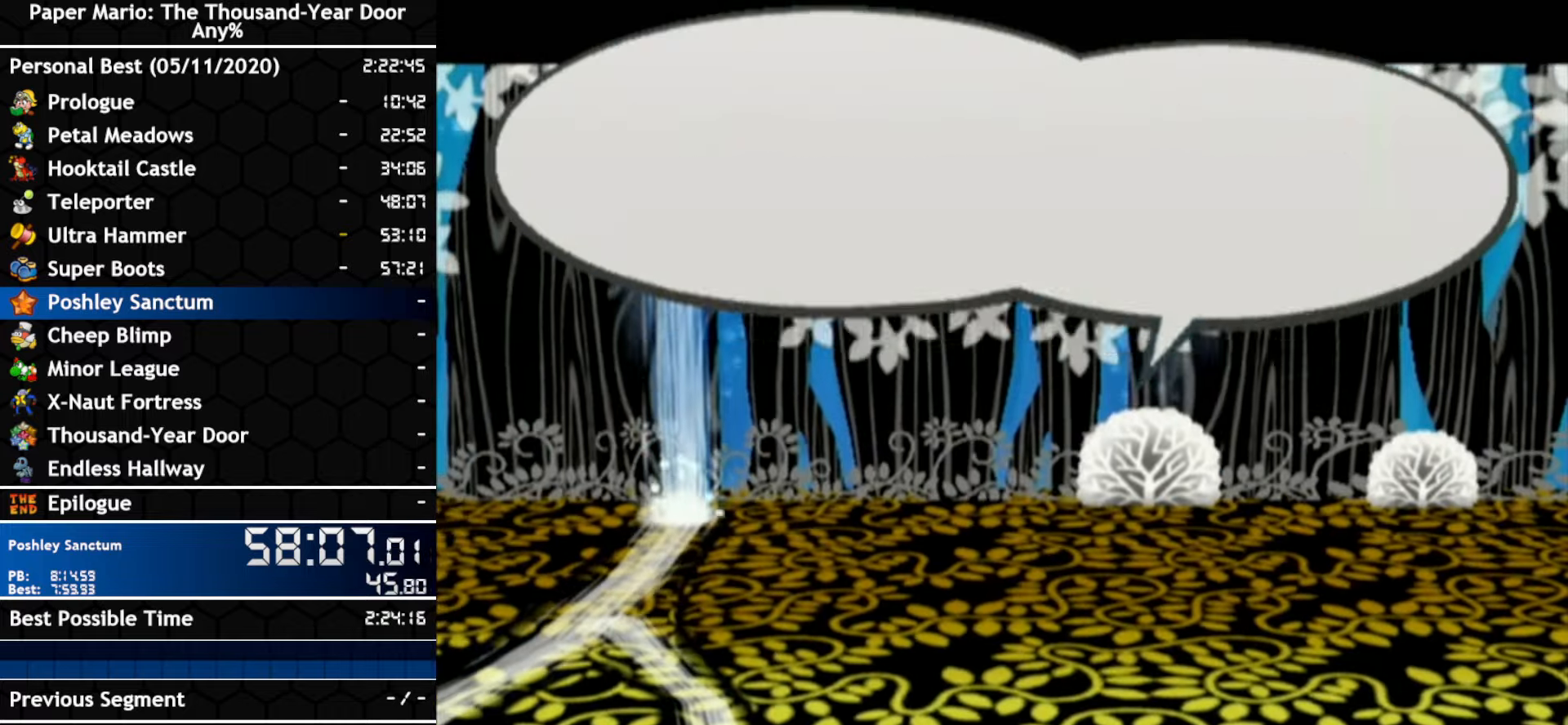
{"buttons": ["A", "B"], "left_stick": "center", "right_stick": "center"}
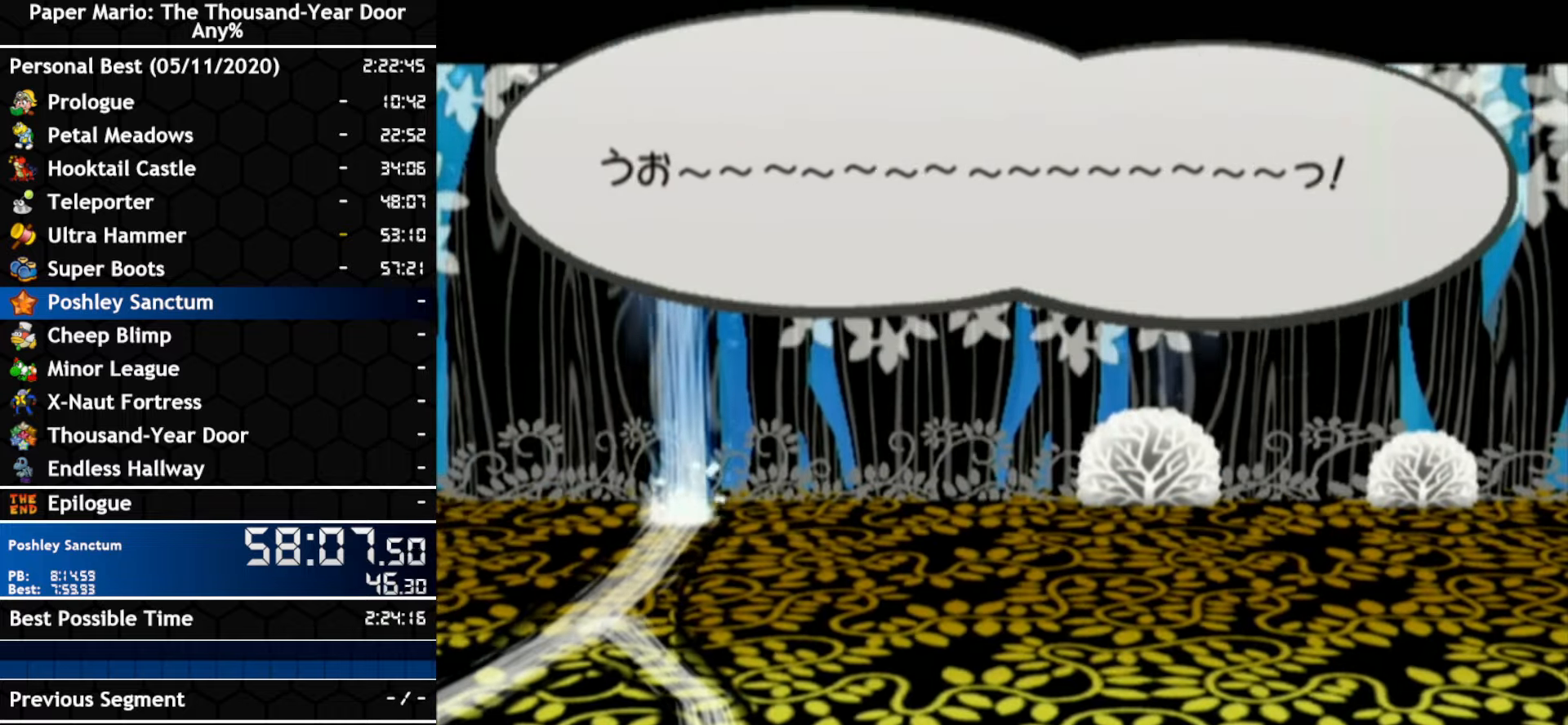
{"buttons": [], "left_stick": "center", "right_stick": "center"}
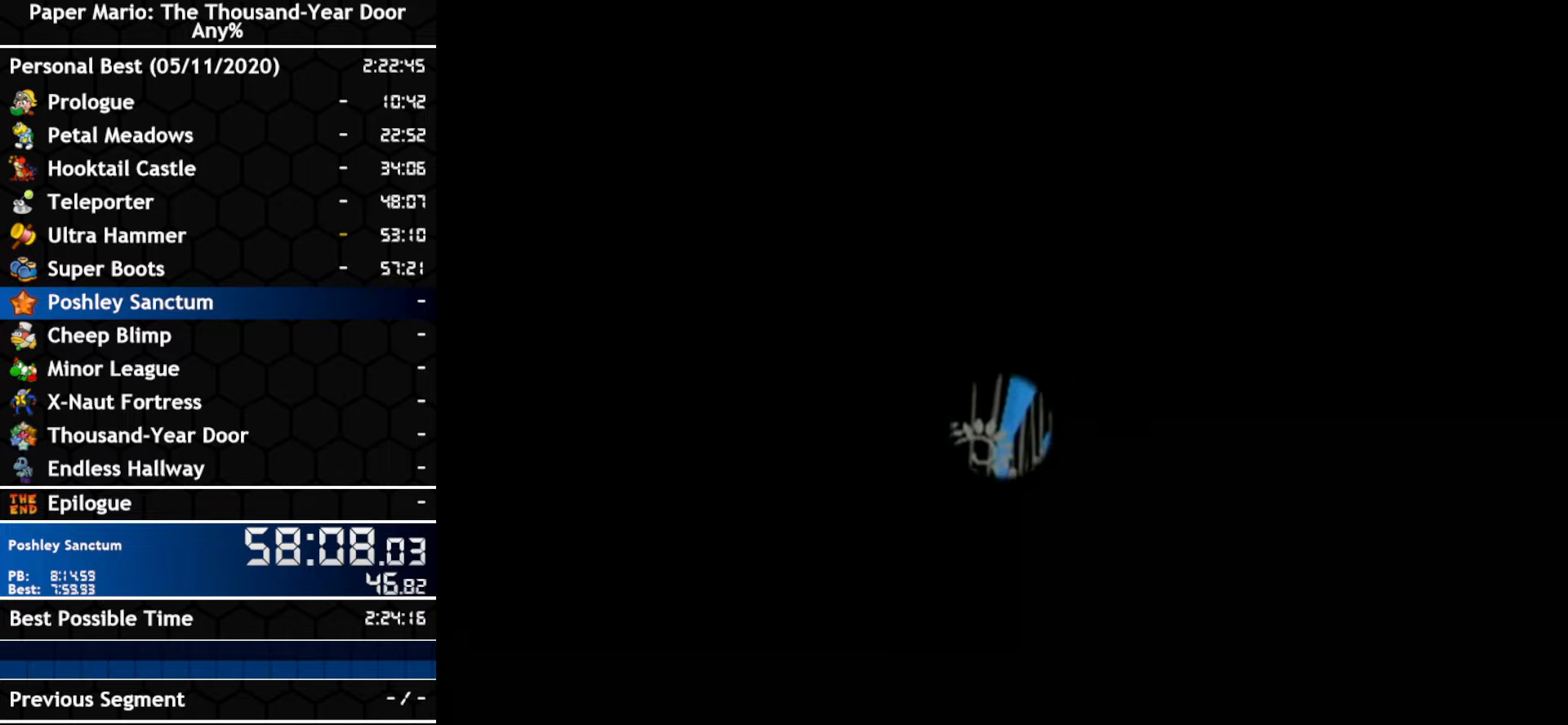
{"buttons": [], "left_stick": "center", "right_stick": "center", "events": []}
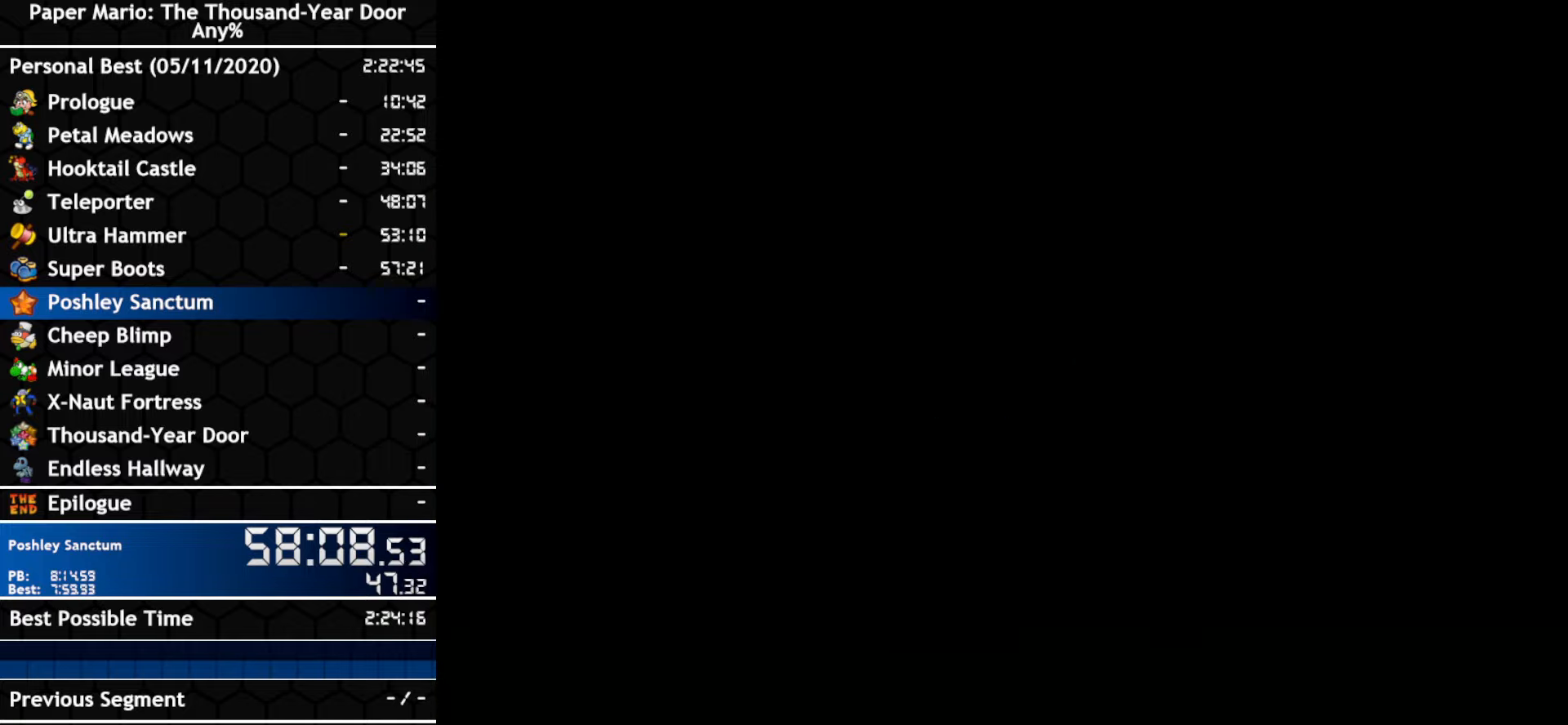
{"buttons": [], "left_stick": "center", "right_stick": "center", "events": []}